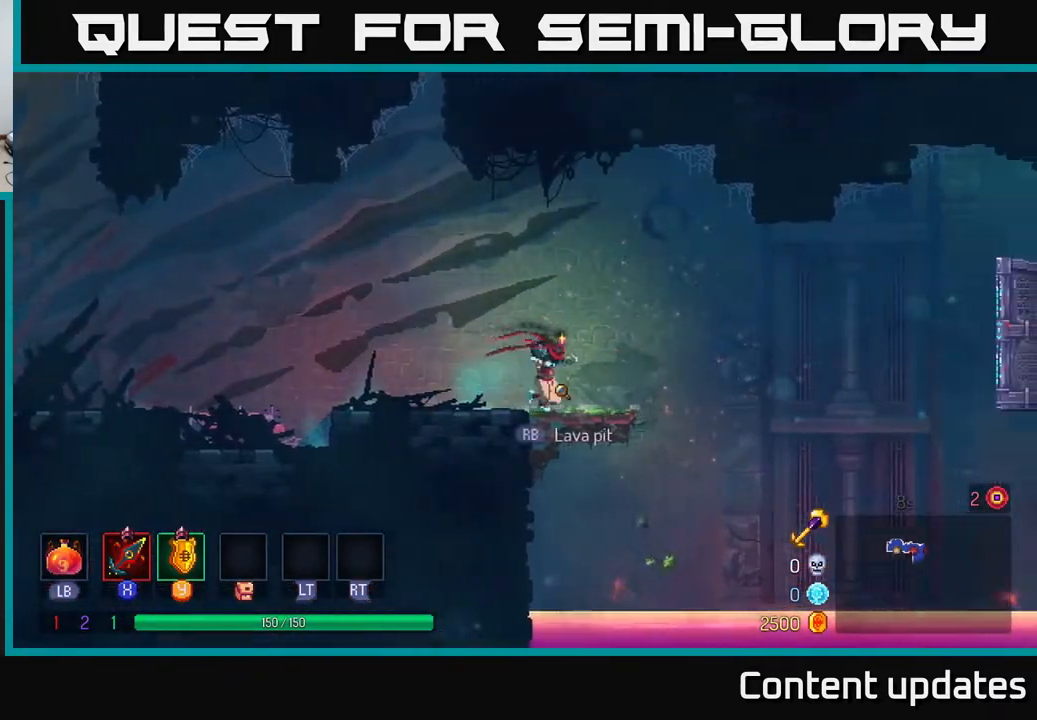
Gameplay with a controller (Xbox layout); each line is a JSON object with the inputs held at the frame after it. "events" lists button and stick changes between this image and that frame as [ms after this image, input, new state], when the widget could be followed in between.
{"buttons": ["A"], "left_stick": "right", "right_stick": "center", "events": [[233, "A", "down"]]}
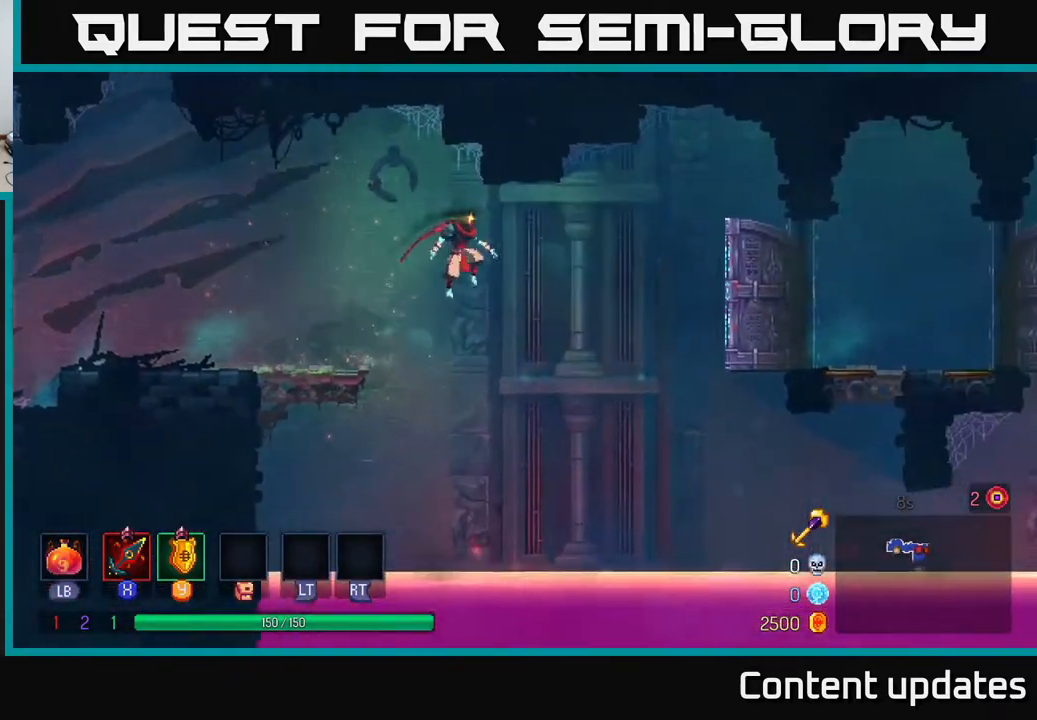
{"buttons": ["A"], "left_stick": "right", "right_stick": "center", "events": [[150, "A", "up"], [367, "A", "down"]]}
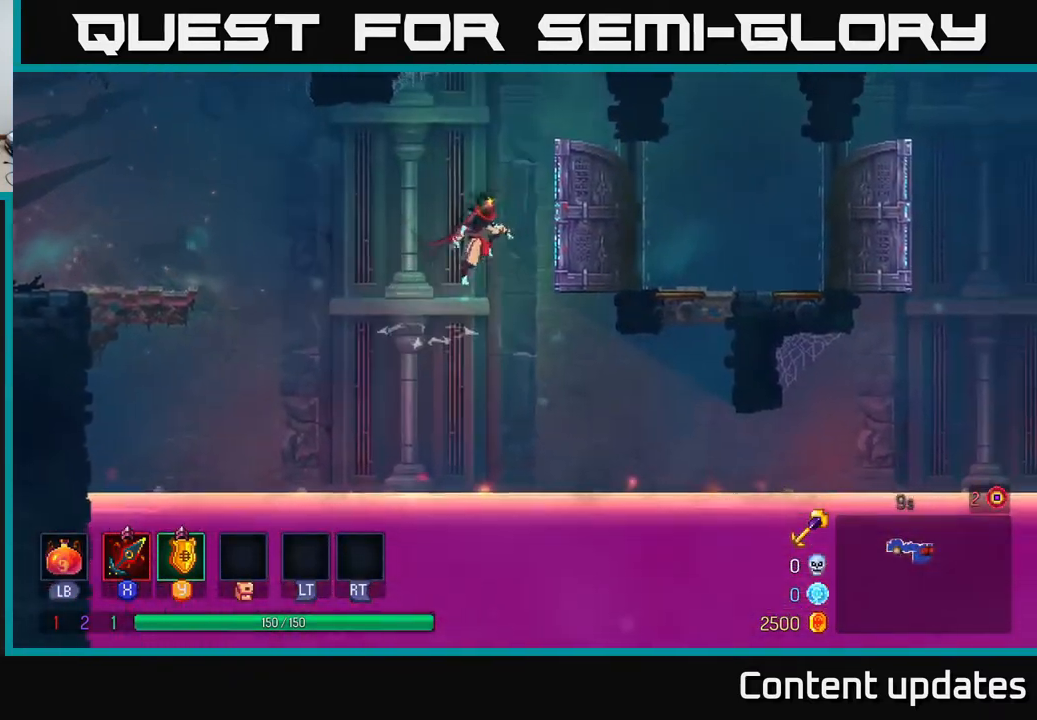
{"buttons": [], "left_stick": "right", "right_stick": "center", "events": [[283, "A", "up"]]}
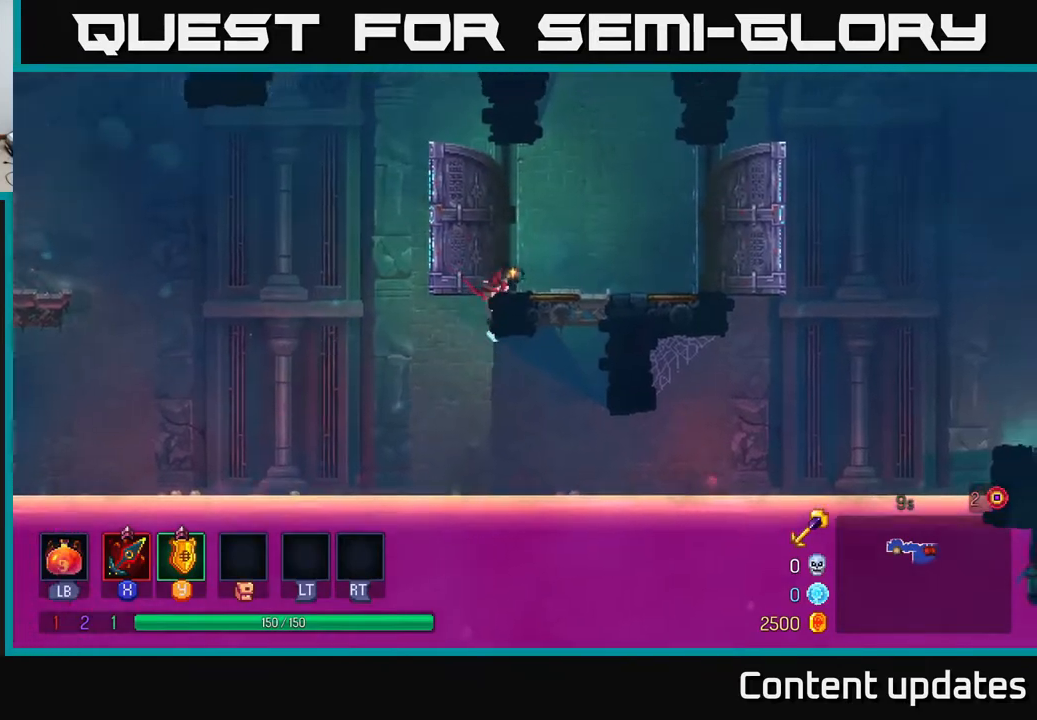
{"buttons": [], "left_stick": "right", "right_stick": "center", "events": []}
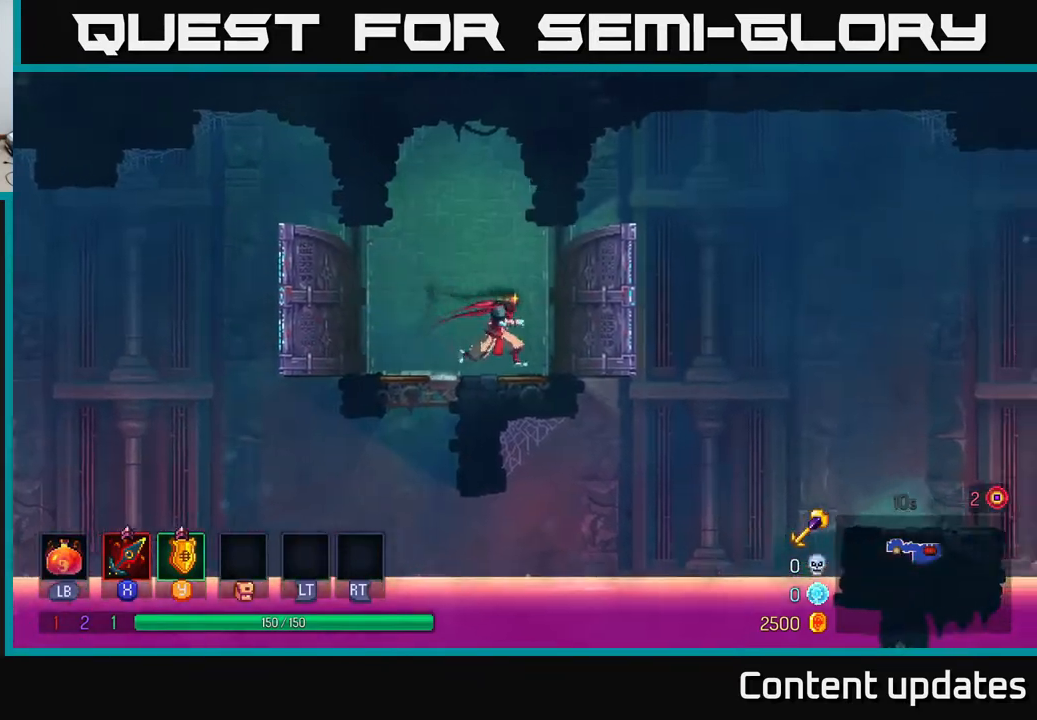
{"buttons": [], "left_stick": "right", "right_stick": "center", "events": [[150, "A", "down"], [383, "A", "up"]]}
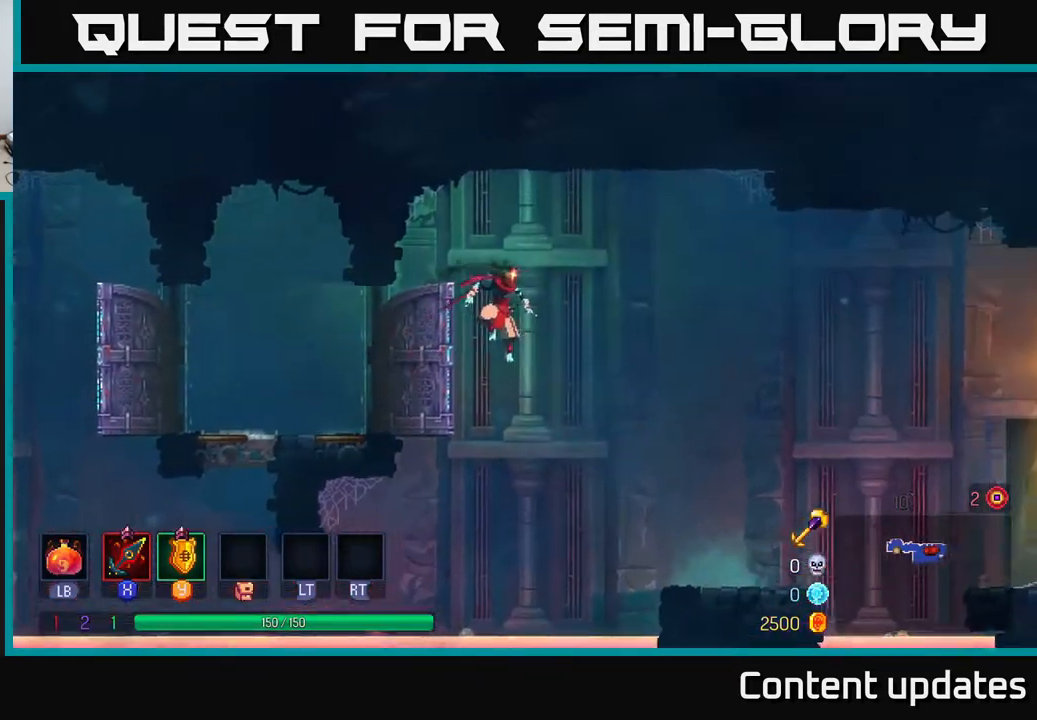
{"buttons": [], "left_stick": "right", "right_stick": "center", "events": [[83, "A", "down"], [217, "A", "up"]]}
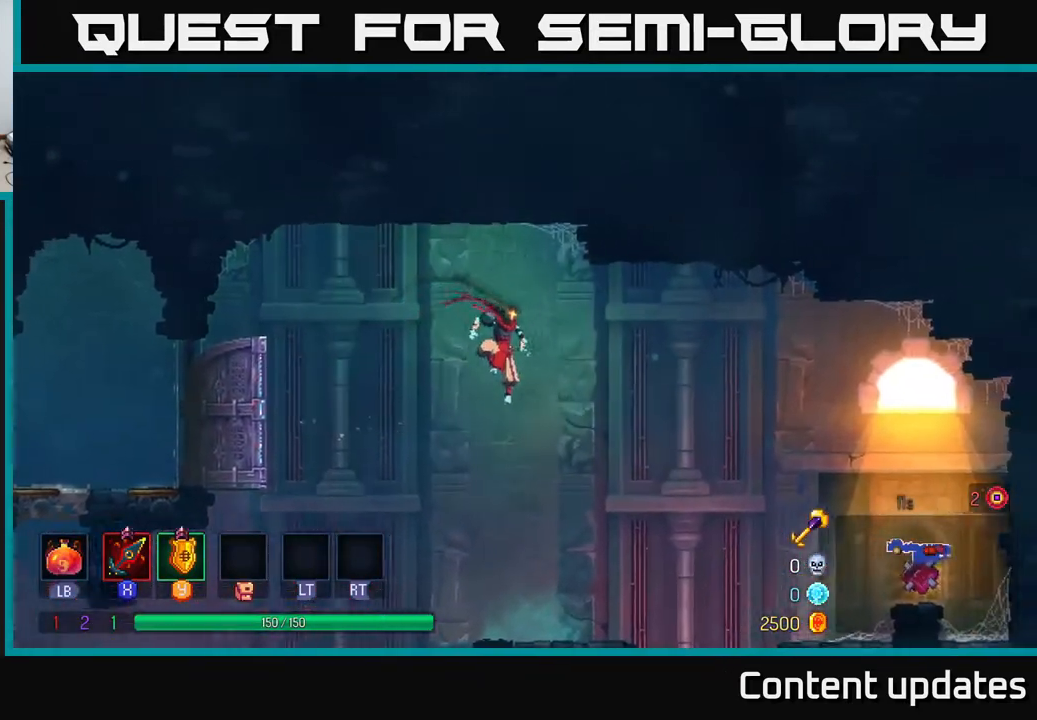
{"buttons": [], "left_stick": "right", "right_stick": "center", "events": [[217, "left_stick", "center"], [500, "left_stick", "right"]]}
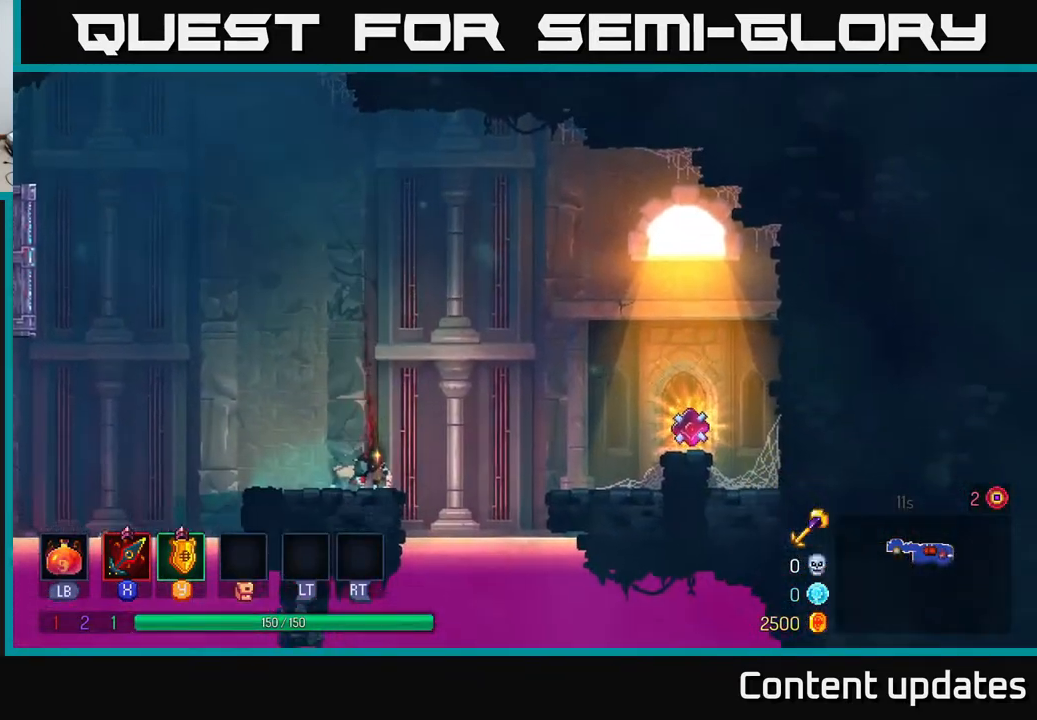
{"buttons": ["A"], "left_stick": "right", "right_stick": "center", "events": [[83, "A", "down"], [317, "A", "up"], [467, "A", "down"]]}
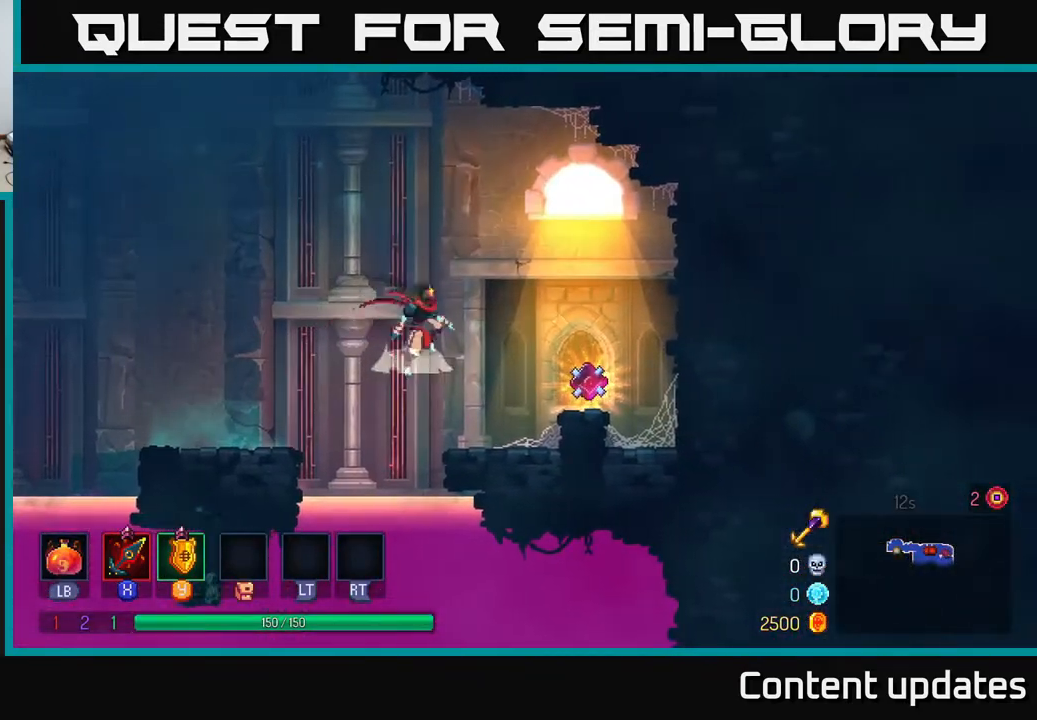
{"buttons": [], "left_stick": "center", "right_stick": "center", "events": [[33, "A", "up"], [433, "left_stick", "center"]]}
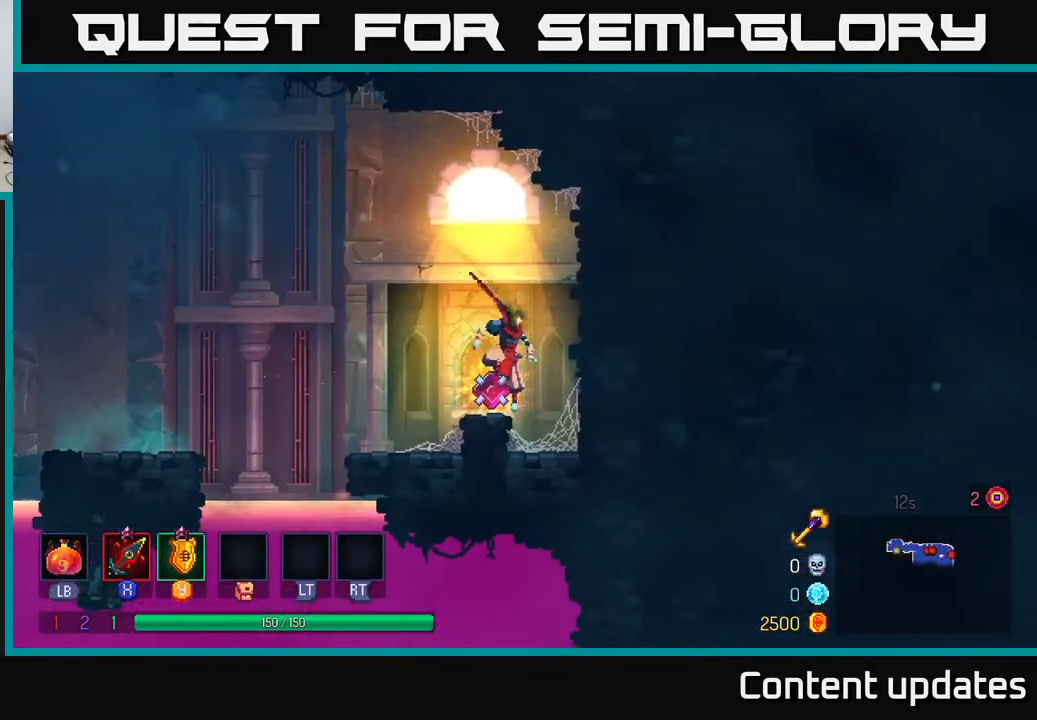
{"buttons": [], "left_stick": "left", "right_stick": "center", "events": [[33, "R1", "down"], [150, "R1", "up"], [150, "left_stick", "left"]]}
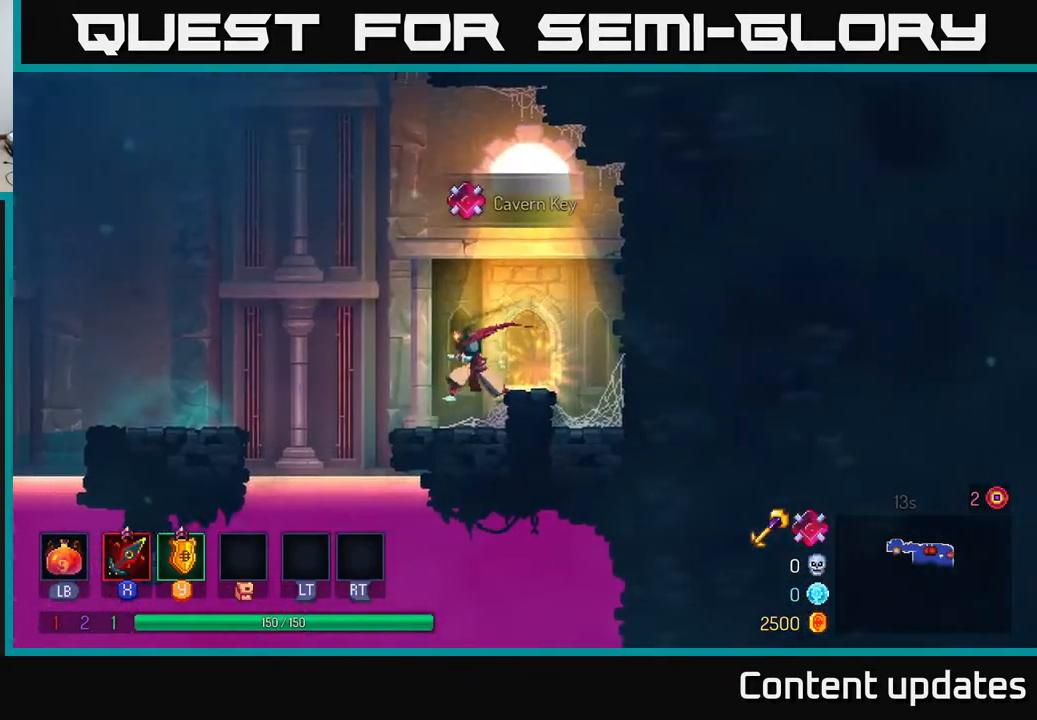
{"buttons": [], "left_stick": "left", "right_stick": "center", "events": [[217, "A", "down"], [383, "A", "up"]]}
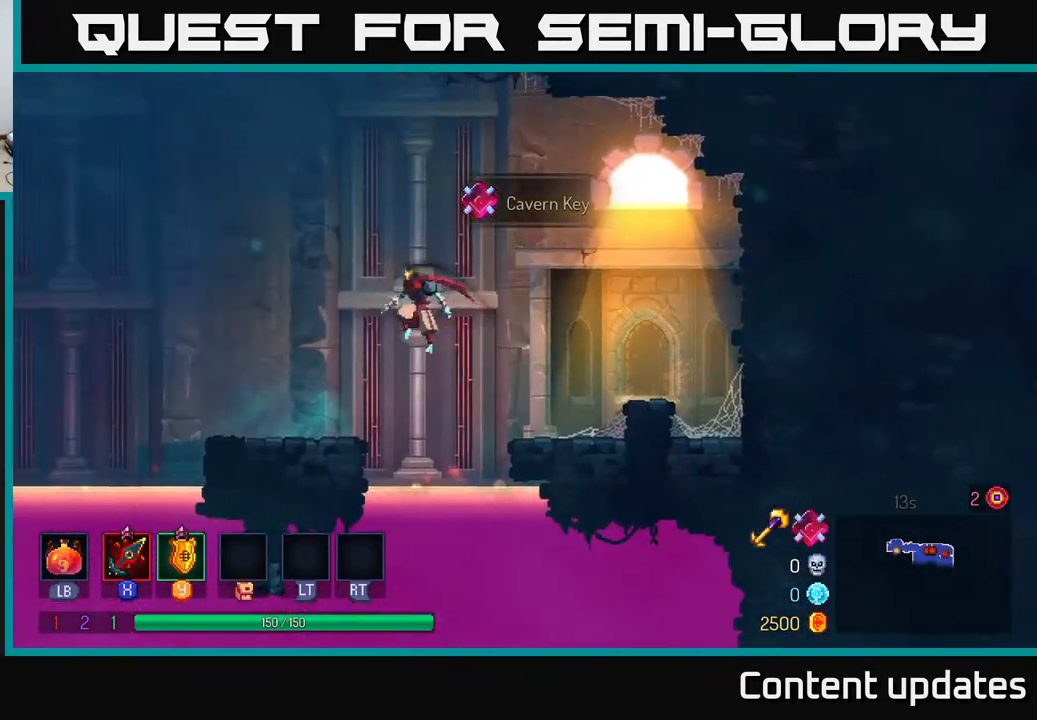
{"buttons": [], "left_stick": "left", "right_stick": "center", "events": []}
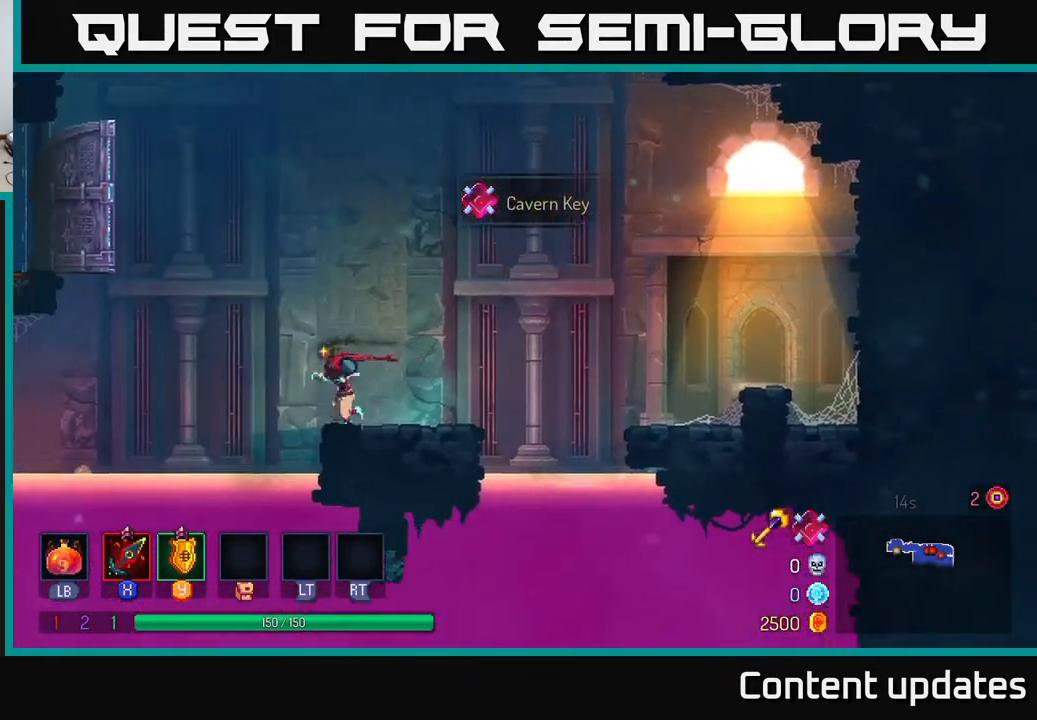
{"buttons": ["A"], "left_stick": "left", "right_stick": "center", "events": [[33, "A", "down"], [300, "A", "up"], [433, "A", "down"]]}
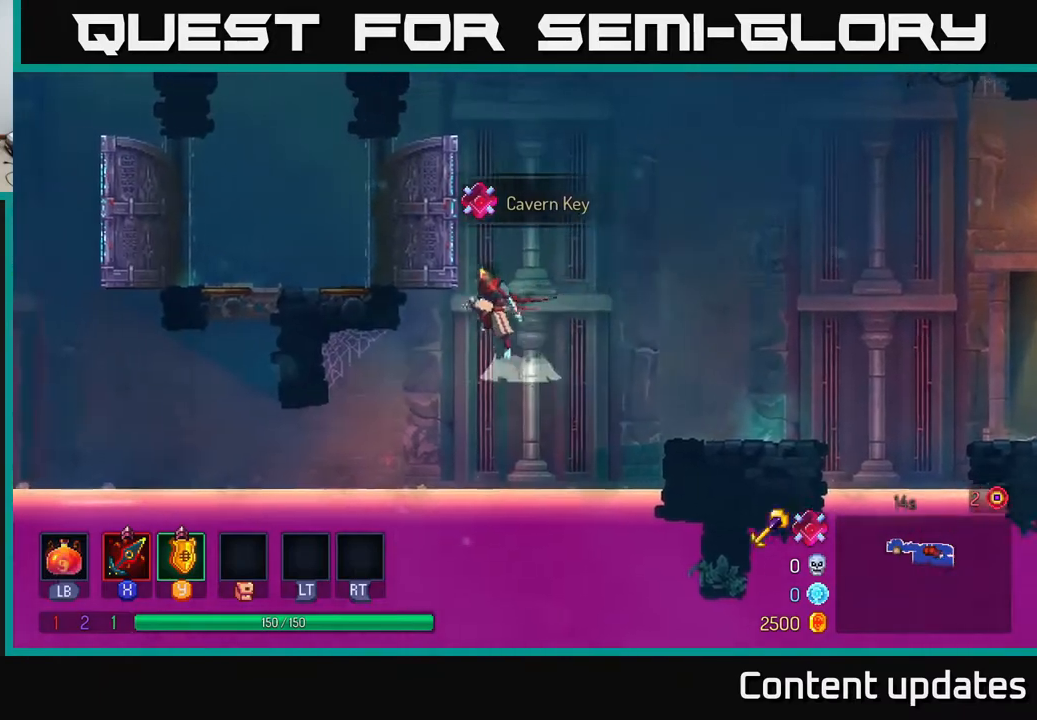
{"buttons": [], "left_stick": "left", "right_stick": "center", "events": [[250, "A", "up"]]}
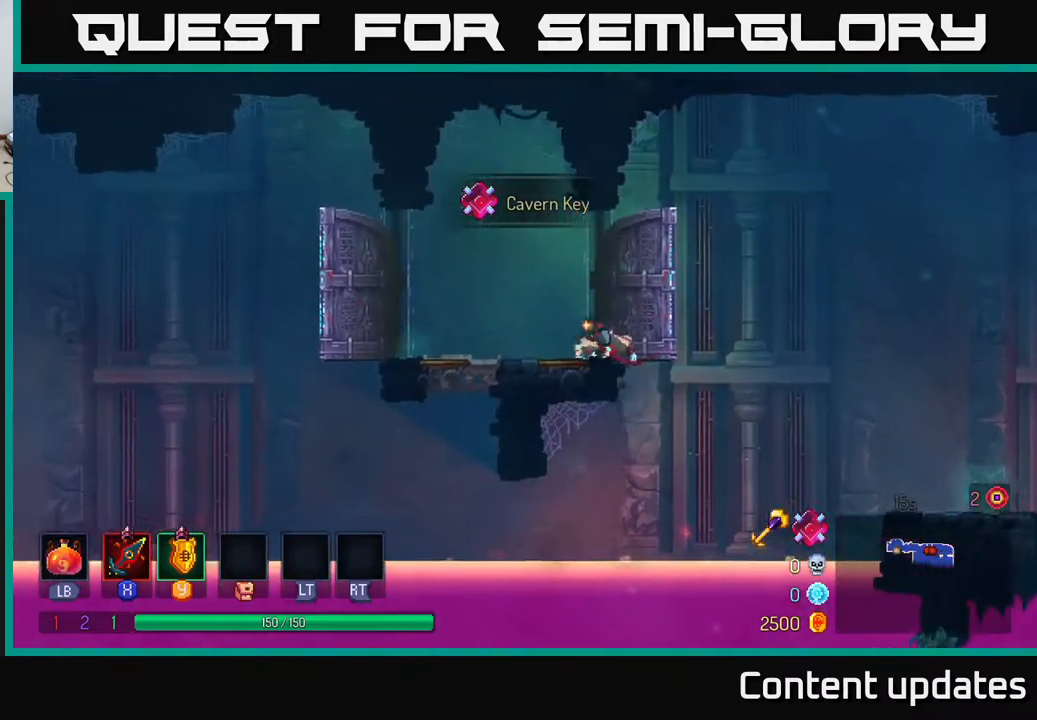
{"buttons": [], "left_stick": "left", "right_stick": "center", "events": []}
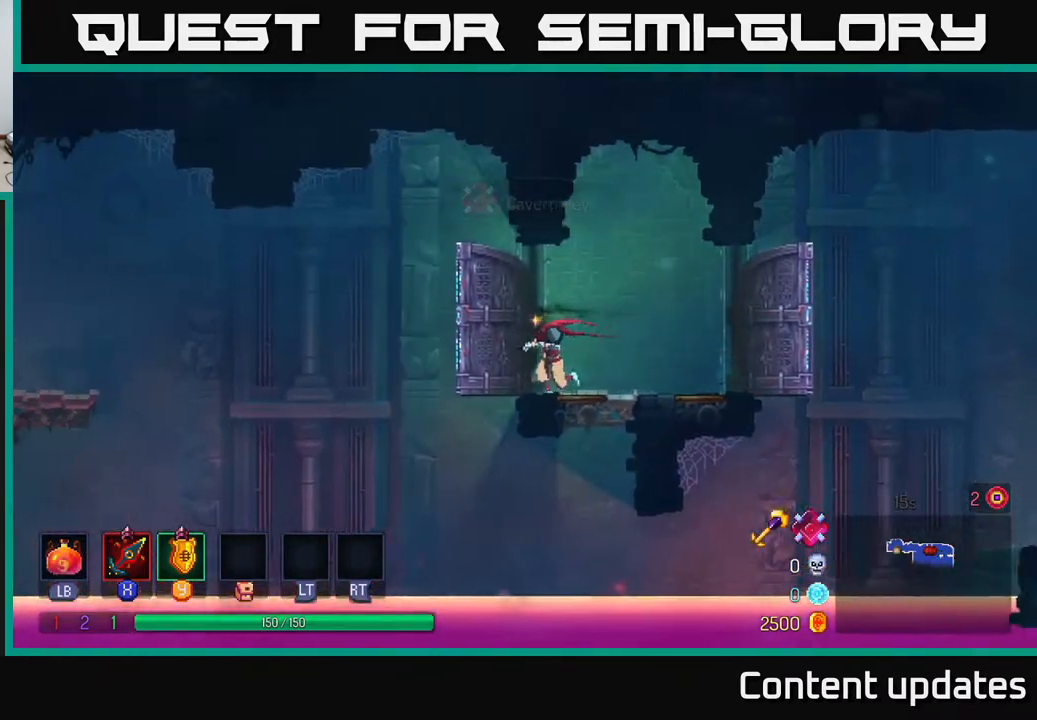
{"buttons": [], "left_stick": "left", "right_stick": "center", "events": [[83, "A", "down"], [500, "A", "up"]]}
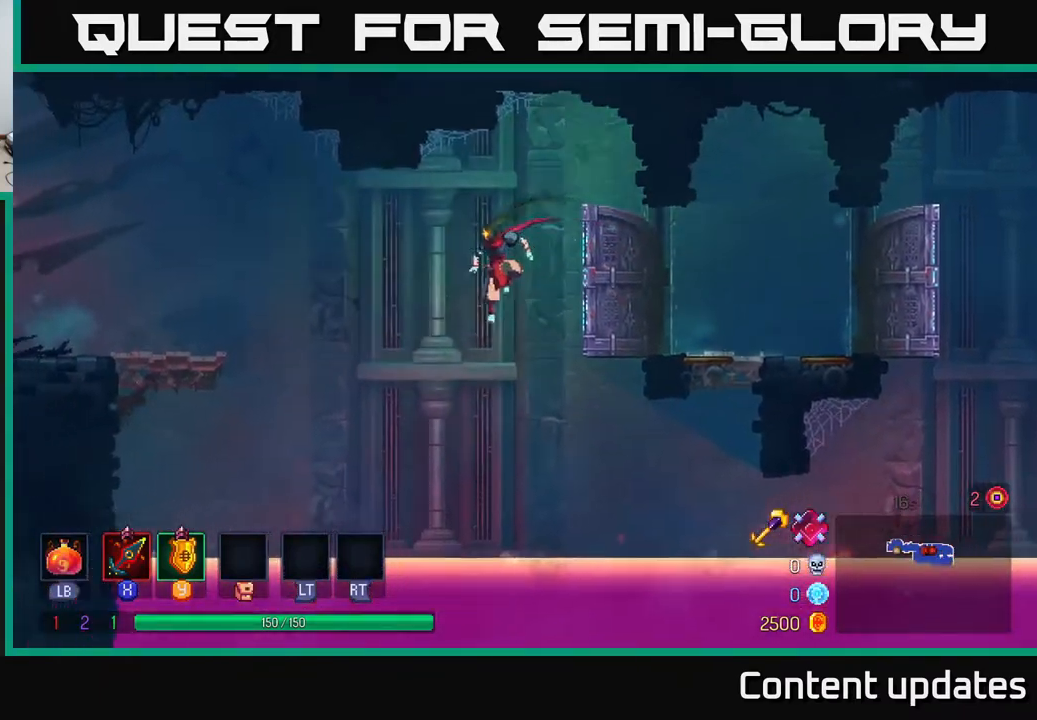
{"buttons": ["A"], "left_stick": "left", "right_stick": "center", "events": [[200, "A", "down"]]}
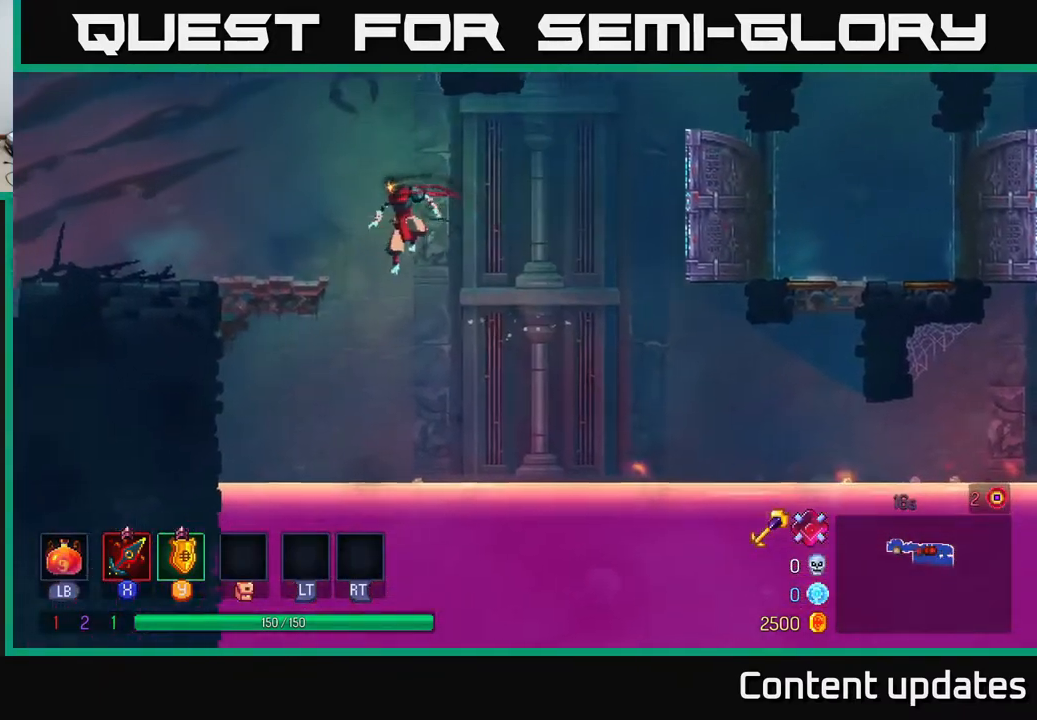
{"buttons": ["B"], "left_stick": "left", "right_stick": "center", "events": [[117, "A", "up"], [417, "B", "down"]]}
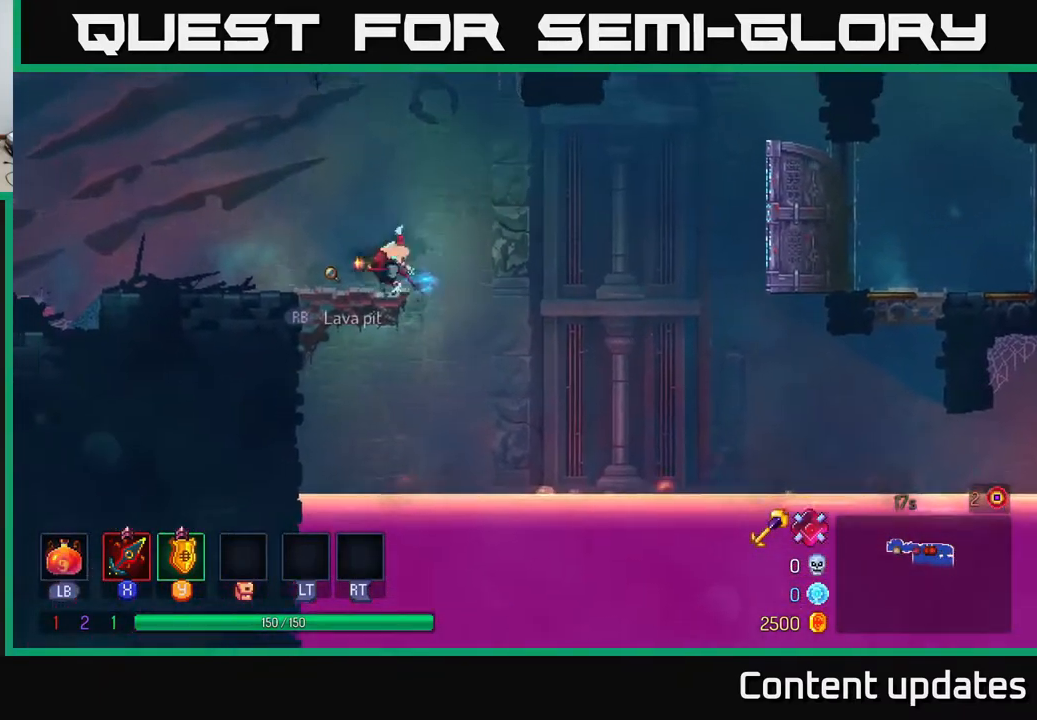
{"buttons": [], "left_stick": "left", "right_stick": "center", "events": [[50, "B", "up"]]}
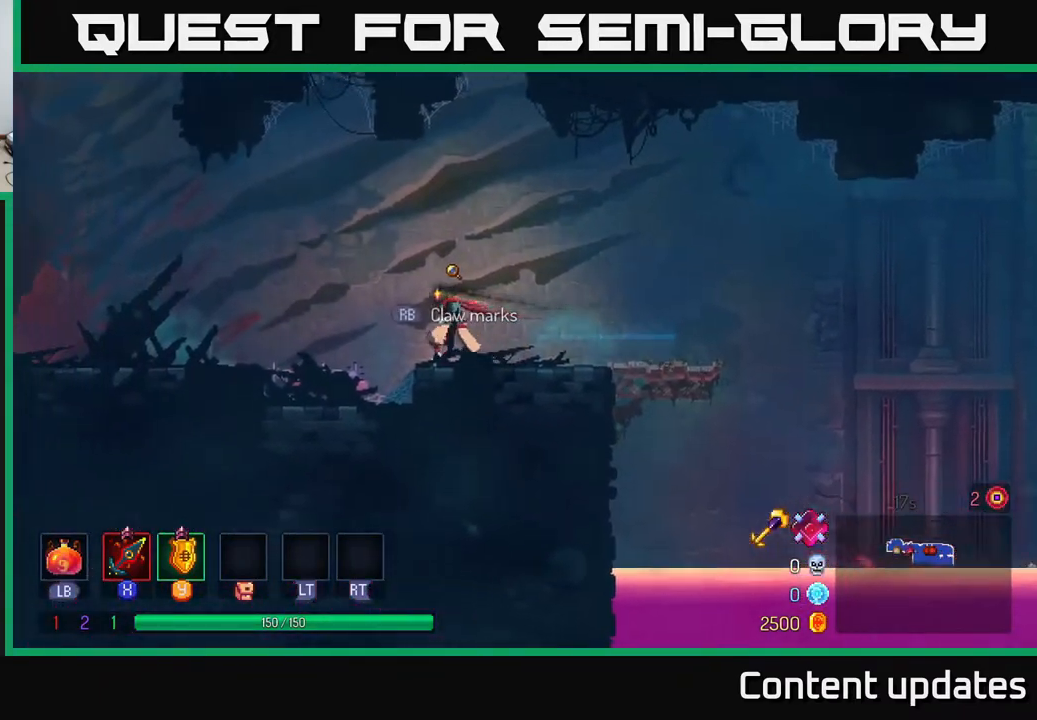
{"buttons": [], "left_stick": "left", "right_stick": "center", "events": [[100, "A", "down"], [417, "A", "up"]]}
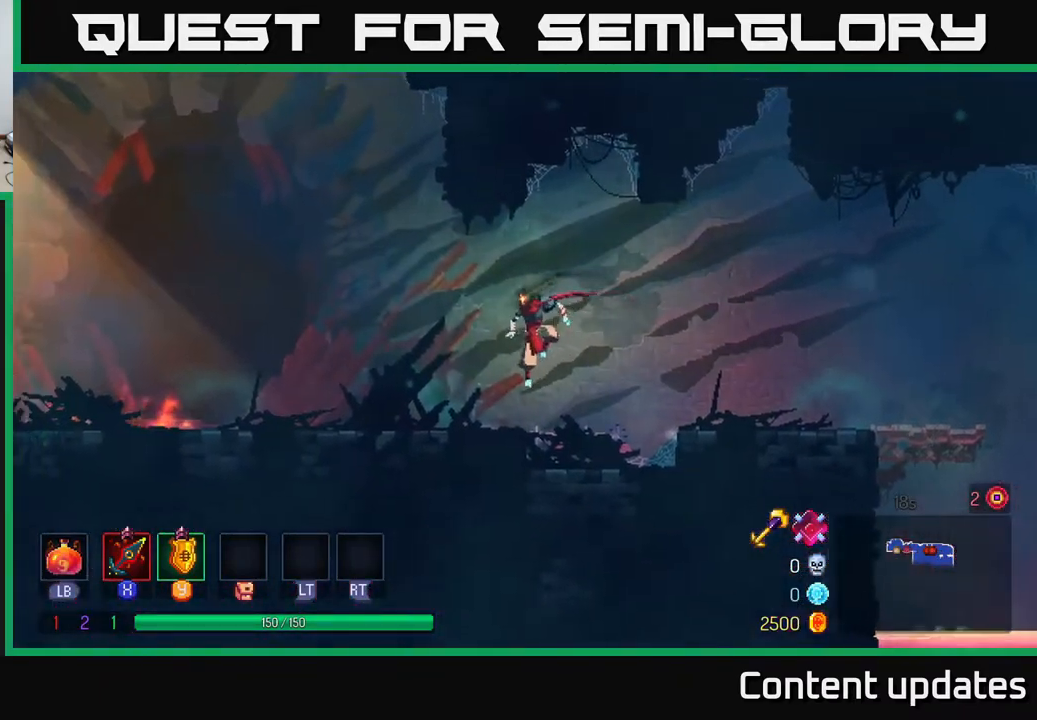
{"buttons": [], "left_stick": "left", "right_stick": "center", "events": [[50, "B", "down"], [267, "B", "up"]]}
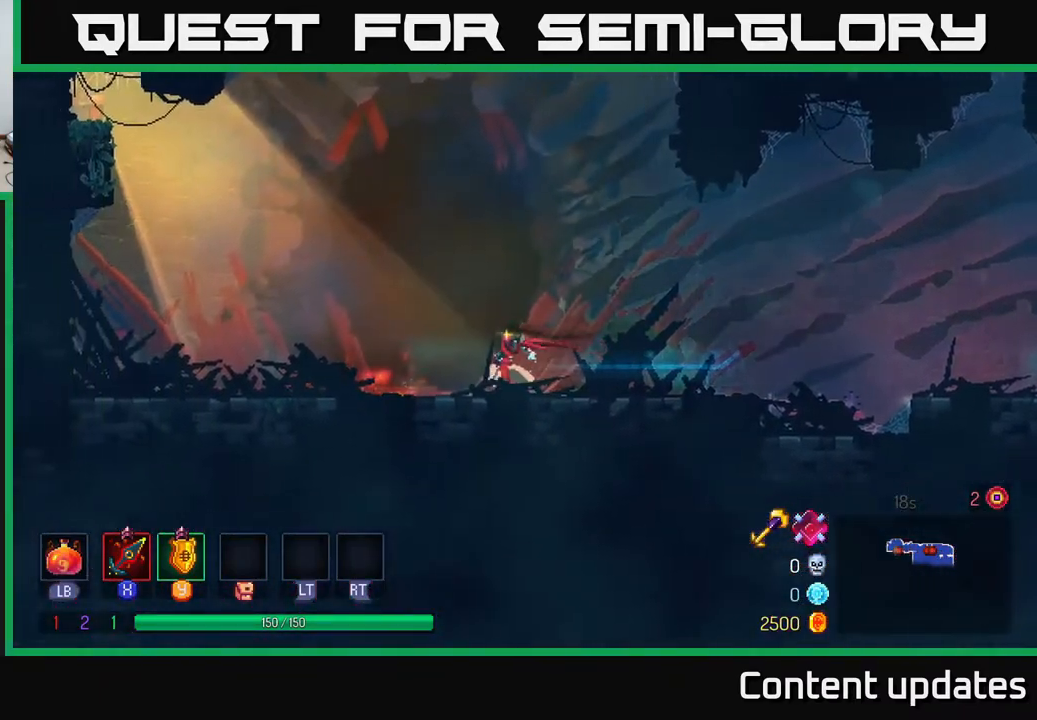
{"buttons": [], "left_stick": "left", "right_stick": "center", "events": [[117, "R1", "down"], [267, "R1", "up"]]}
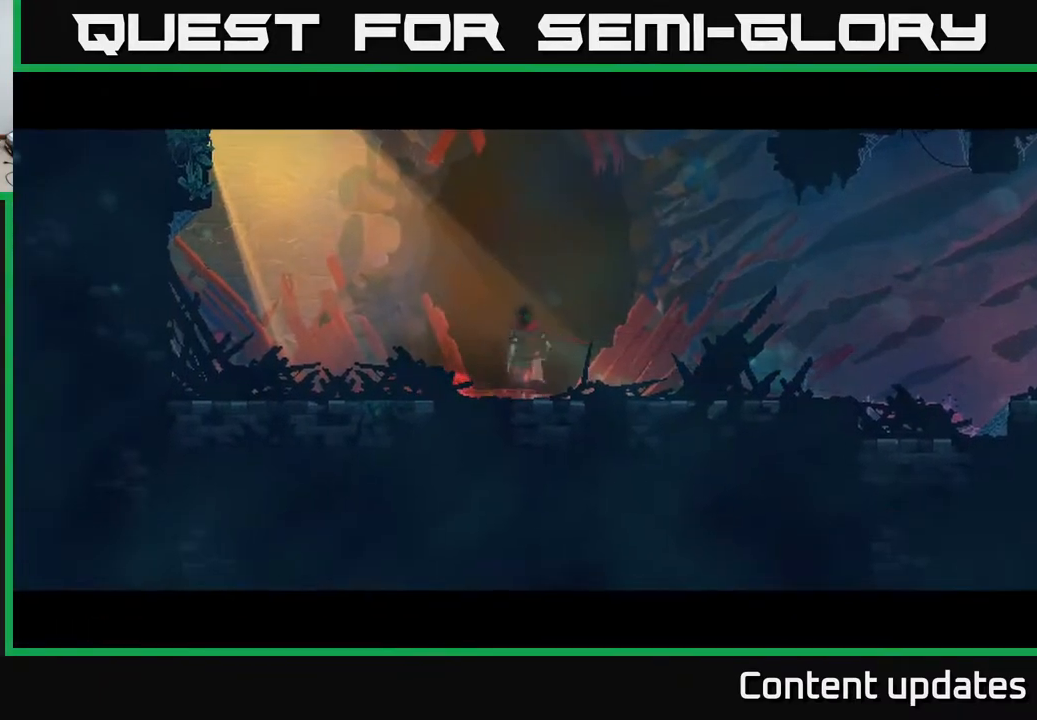
{"buttons": [], "left_stick": "center", "right_stick": "center", "events": [[50, "left_stick", "center"]]}
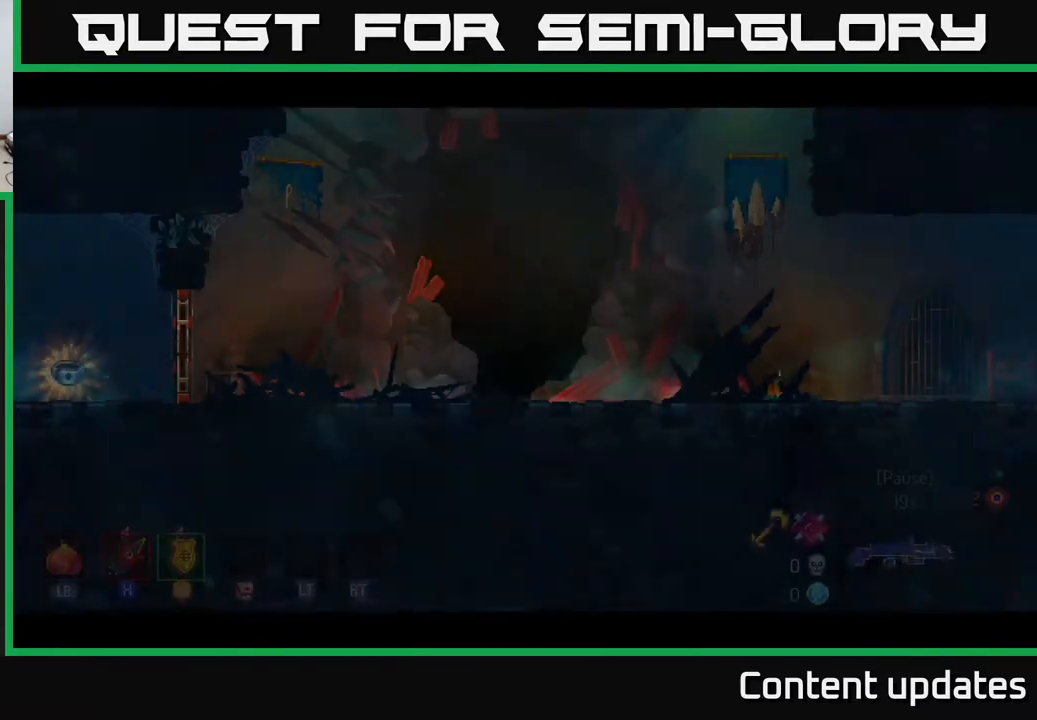
{"buttons": ["B"], "left_stick": "right", "right_stick": "center", "events": [[233, "left_stick", "down-left"], [283, "left_stick", "down-right"], [333, "left_stick", "right"], [467, "B", "down"]]}
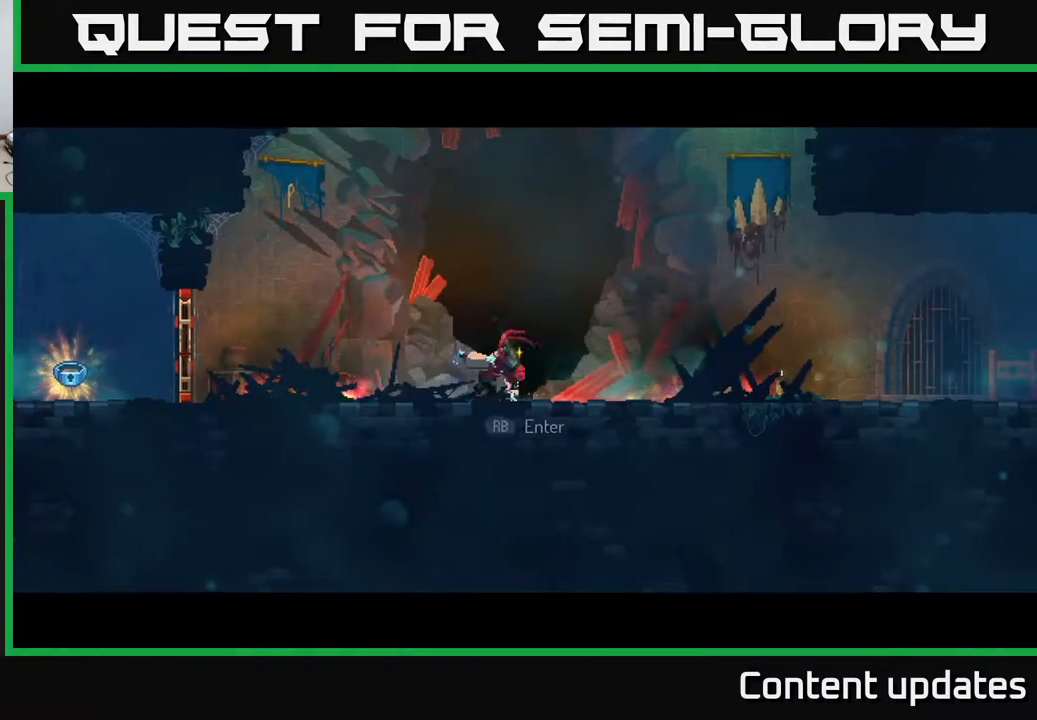
{"buttons": [], "left_stick": "right", "right_stick": "center", "events": [[167, "B", "up"]]}
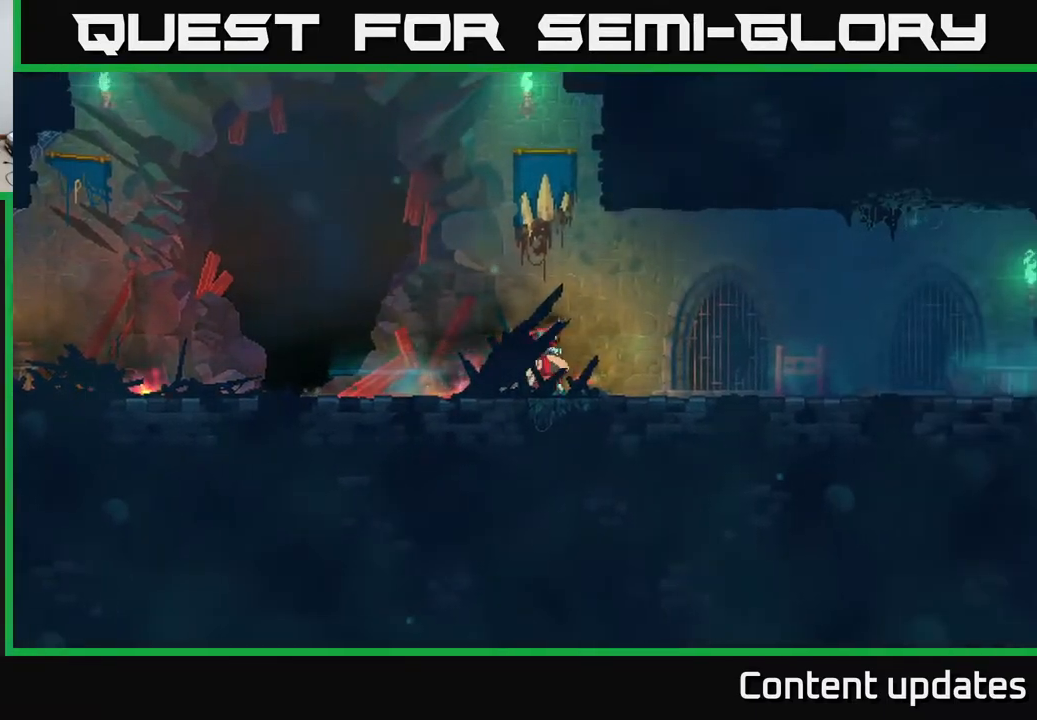
{"buttons": [], "left_stick": "right", "right_stick": "center", "events": []}
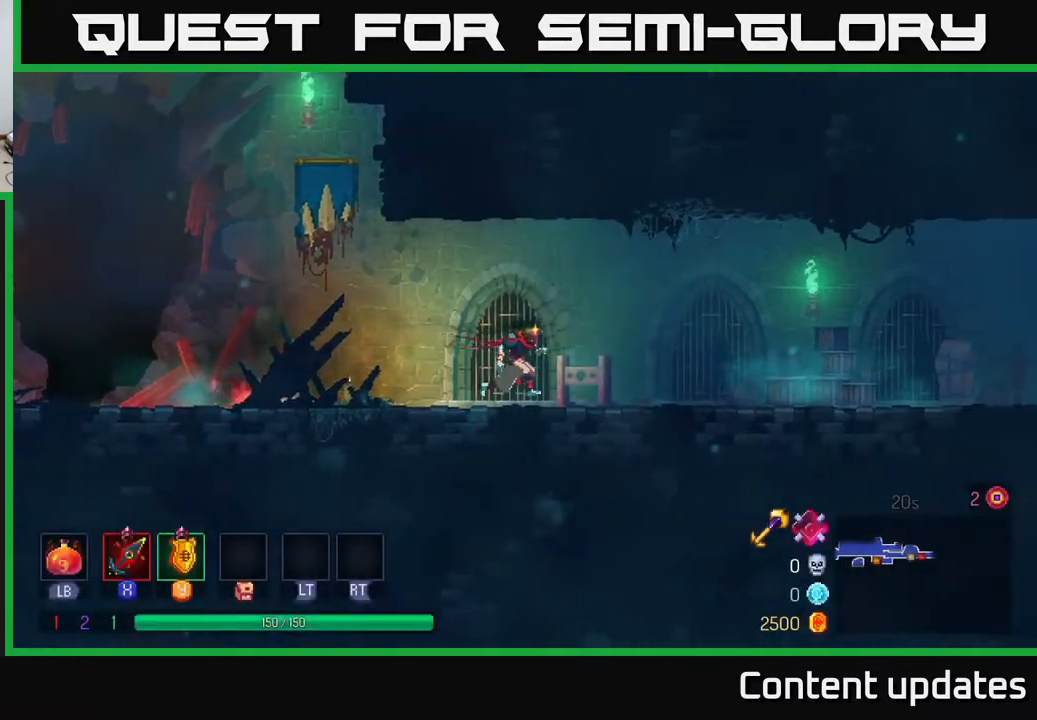
{"buttons": [], "left_stick": "right", "right_stick": "center", "events": []}
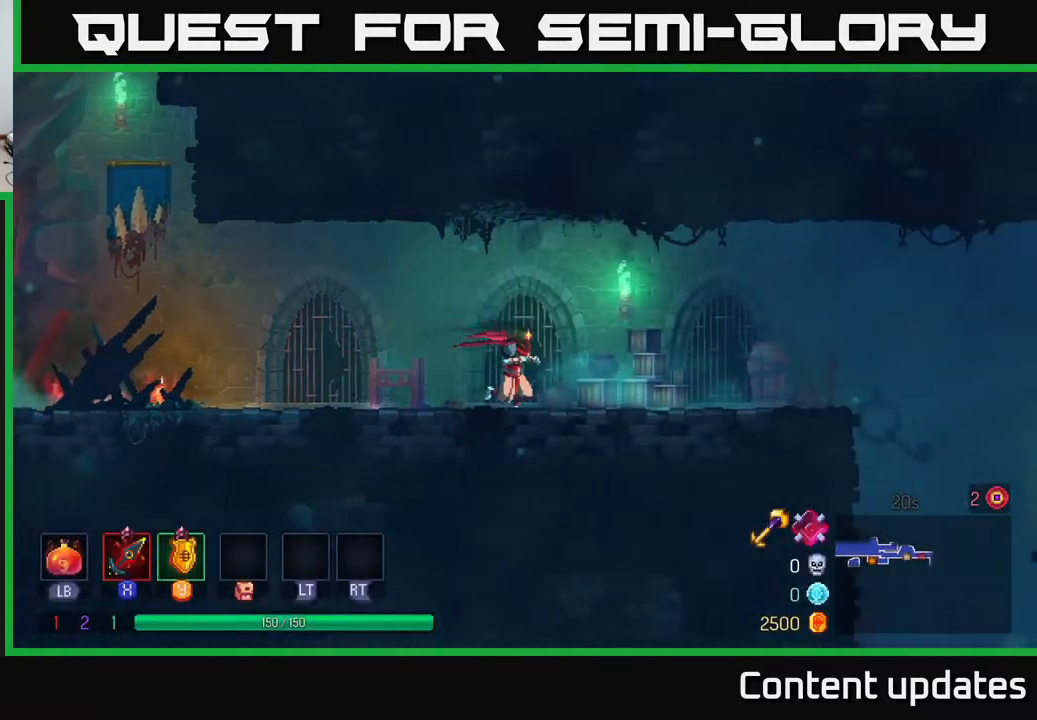
{"buttons": [], "left_stick": "right", "right_stick": "center", "events": [[150, "B", "down"], [350, "B", "up"]]}
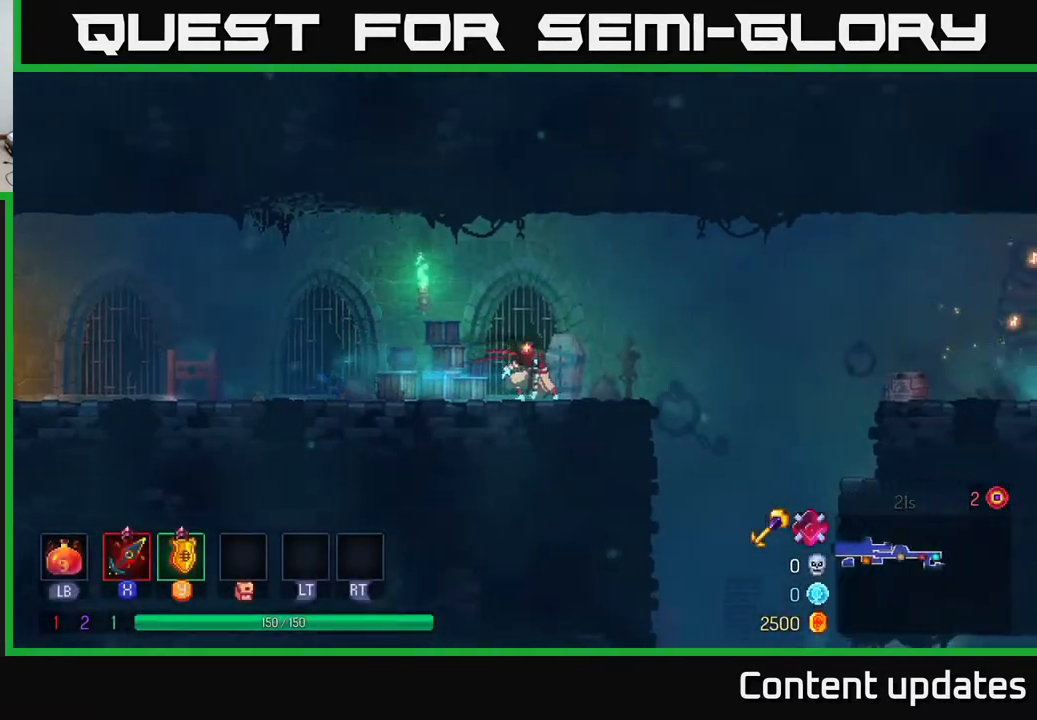
{"buttons": [], "left_stick": "down", "right_stick": "center", "events": [[483, "left_stick", "down"]]}
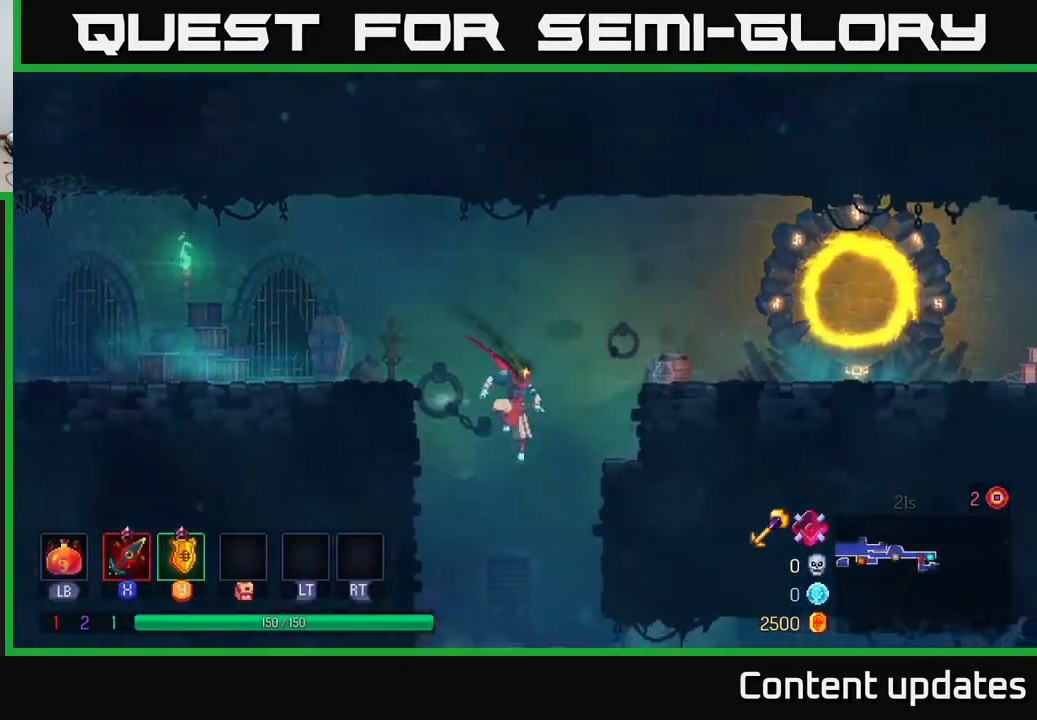
{"buttons": [], "left_stick": "down", "right_stick": "center", "events": [[17, "A", "down"], [133, "A", "up"], [167, "left_stick", "center"], [483, "left_stick", "down"]]}
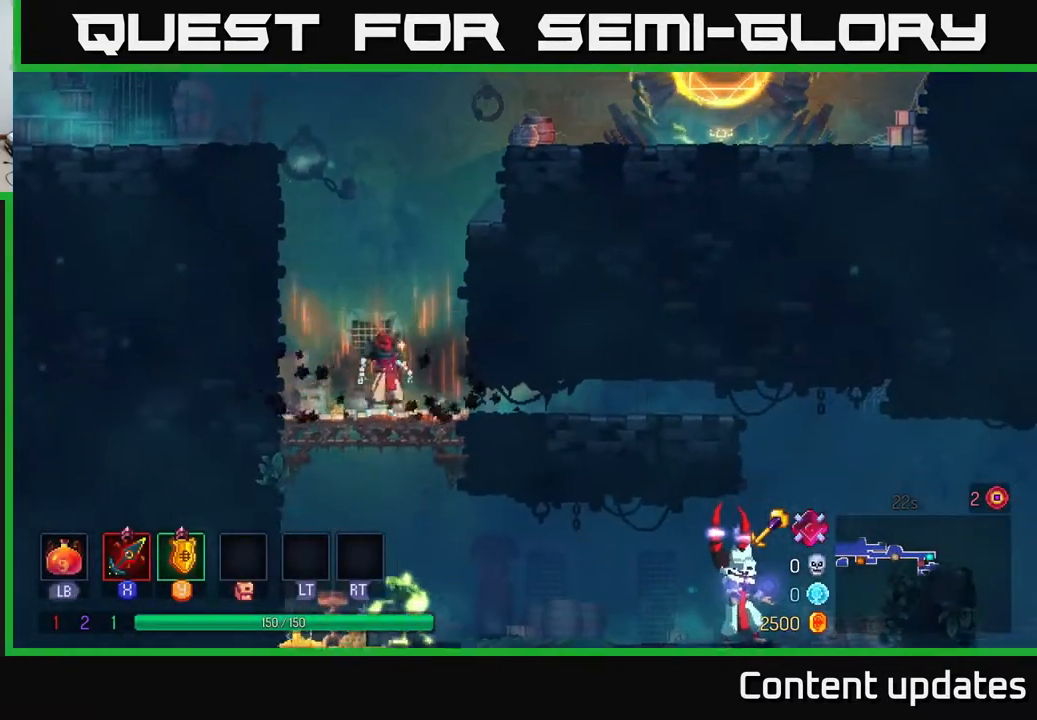
{"buttons": [], "left_stick": "center", "right_stick": "center", "events": [[17, "A", "down"], [67, "A", "up"], [150, "A", "down"], [200, "A", "up"], [383, "left_stick", "center"]]}